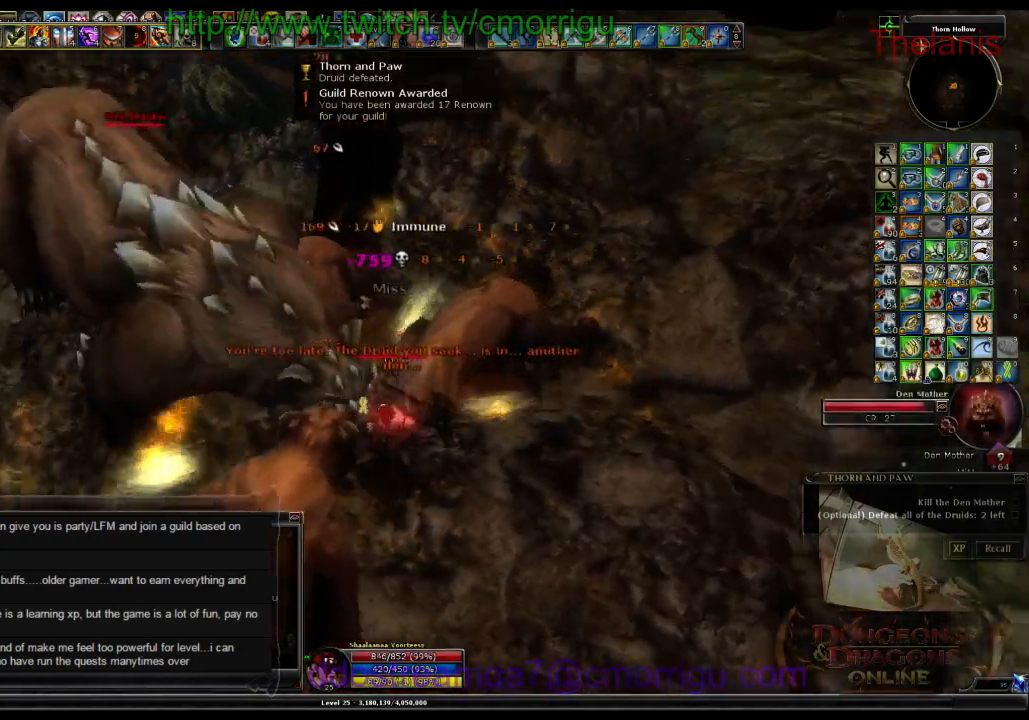
Gameplay with keyboard; each line is a JSON object with the keys held at the frame after it. "events" lists presses ("down") and releases ("up") of ".", "/", "0", "1", "2", "3", "4", "5", "6", "7", "8", "9", "a", "b", "backslash", "backspace", "c", "caps_lock", "comma", "ctrl_l", "ctrl_r", "d", "e", "equals", "escape", "f", "f1", "f10", "f11", "f12", "f2", "f3", "f4", "f5", "f6", "f7", "f8", "f9", "g", "h", "i", "j", "k", "l", "lbracket", "m", "minus", "n", "o", "p", "q", "quote", "r", "rbracket", "return", "s", "semicolon", "shift_l", "shift_r", "space", "t", "tab", "tilde", "u", "v", "w", "x", "y" and "z" between this image and that frame as [ms after this image, input, new state], when the widget could be followed in between. No other keys are recorded. Mouse input is not recorded.
{"keys": [], "events": [[333, "1", "down"], [500, "1", "up"]]}
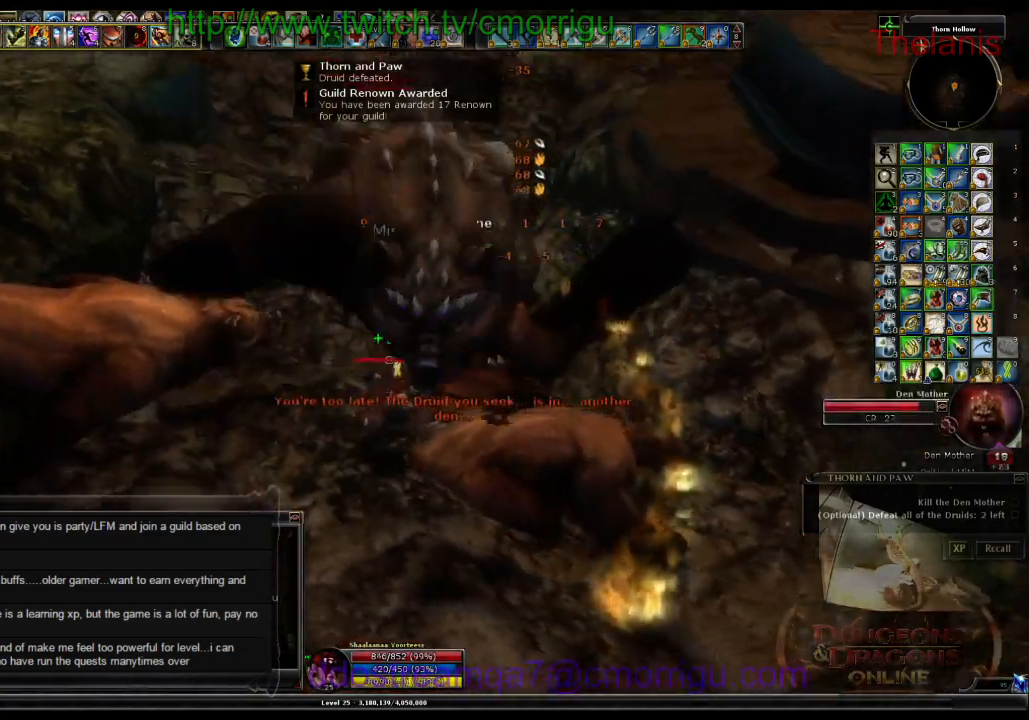
{"keys": ["2"], "events": [[433, "2", "down"]]}
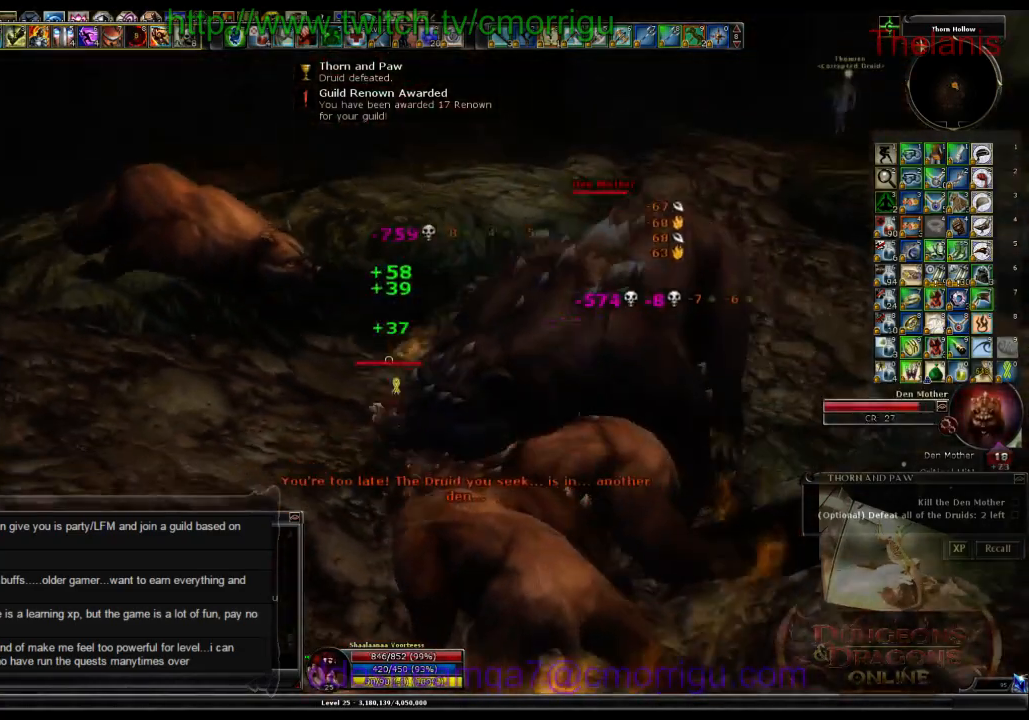
{"keys": [], "events": [[100, "2", "up"]]}
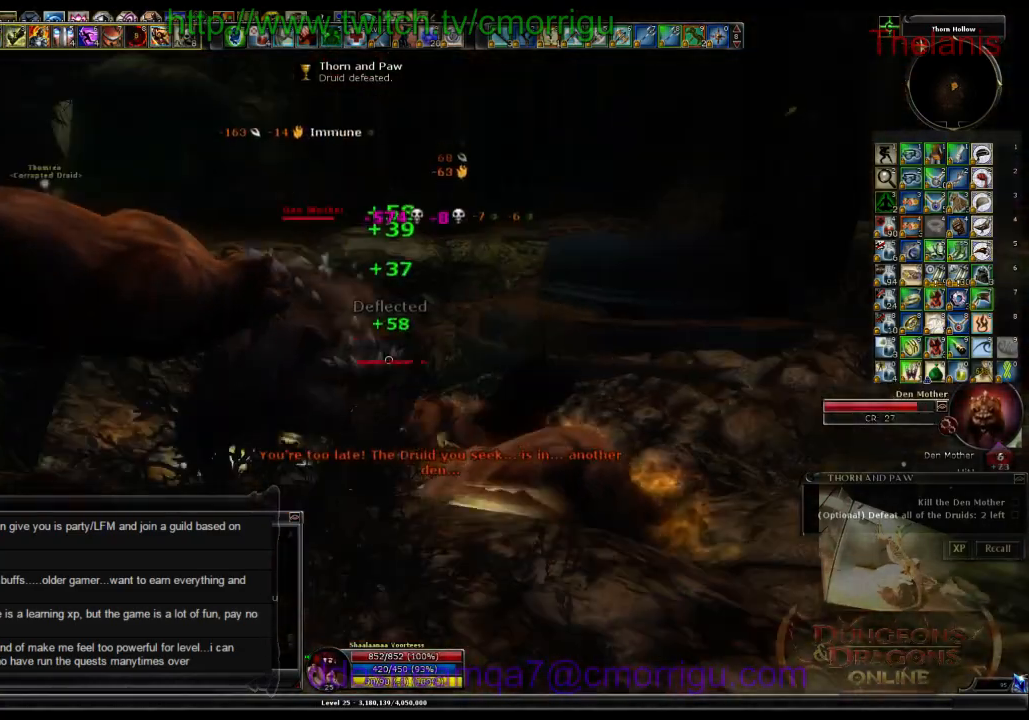
{"keys": [], "events": []}
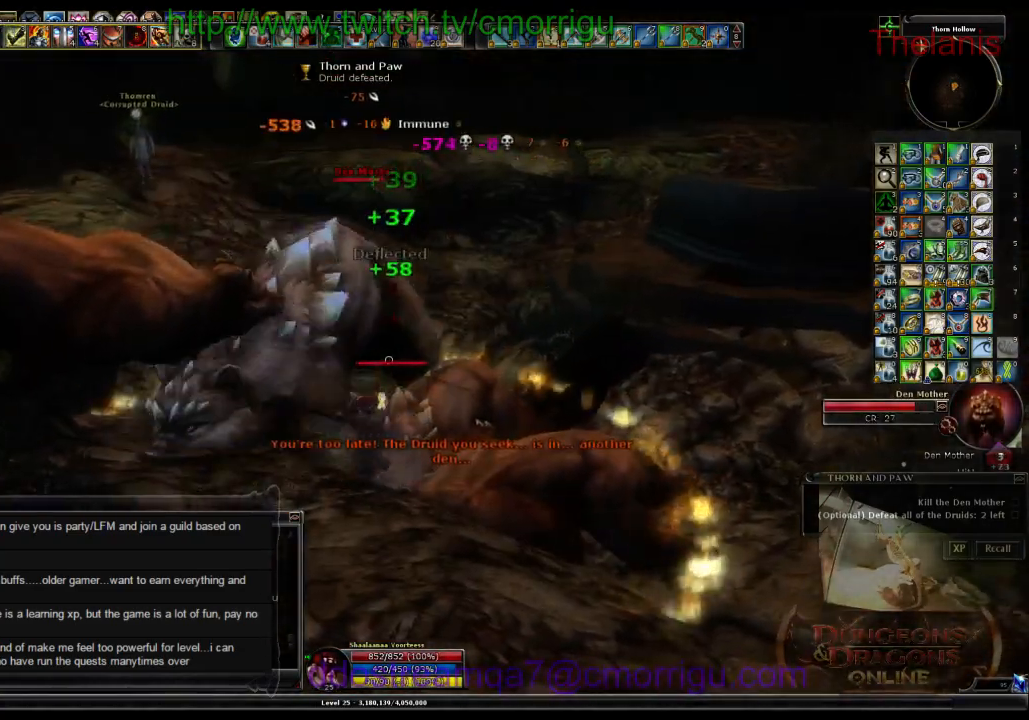
{"keys": [], "events": [[266, "7", "down"], [433, "7", "up"]]}
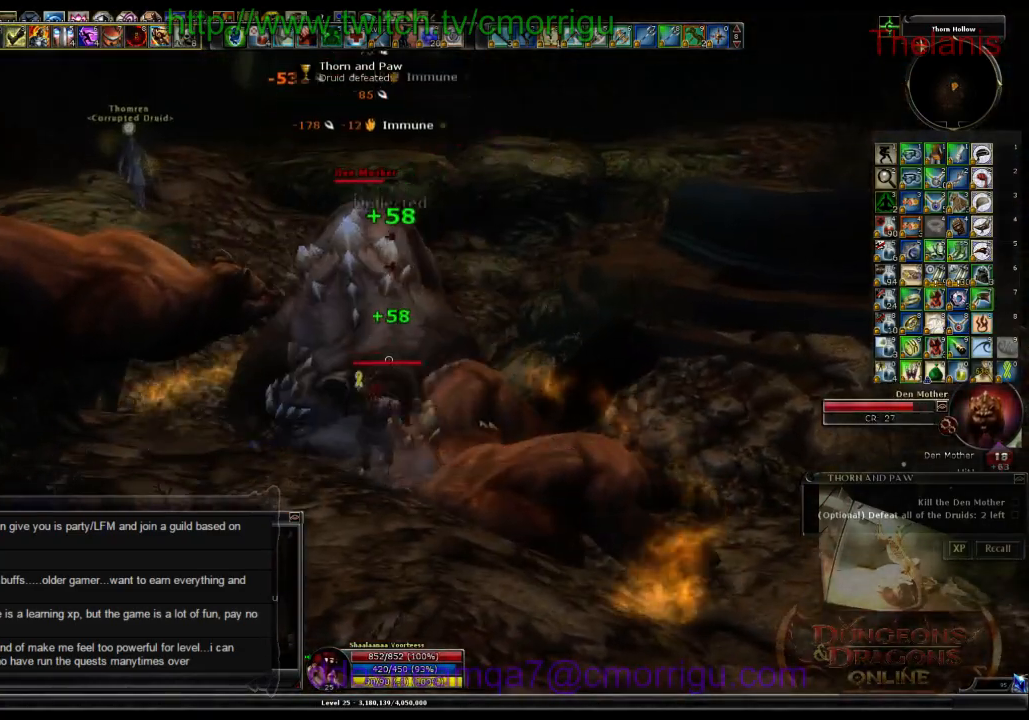
{"keys": [], "events": []}
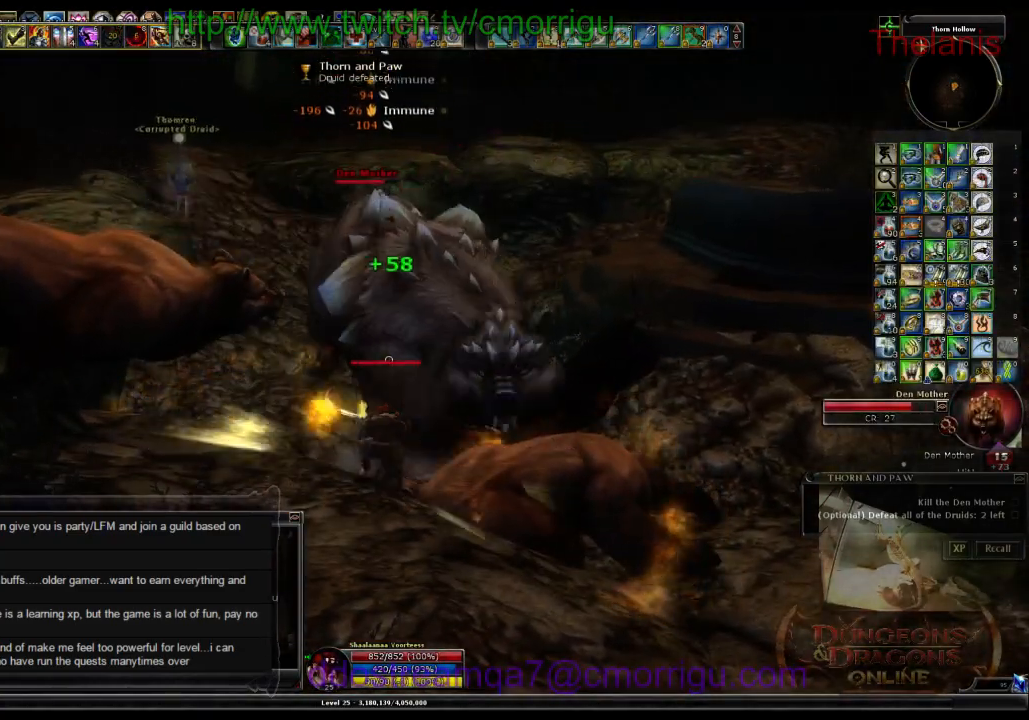
{"keys": [], "events": []}
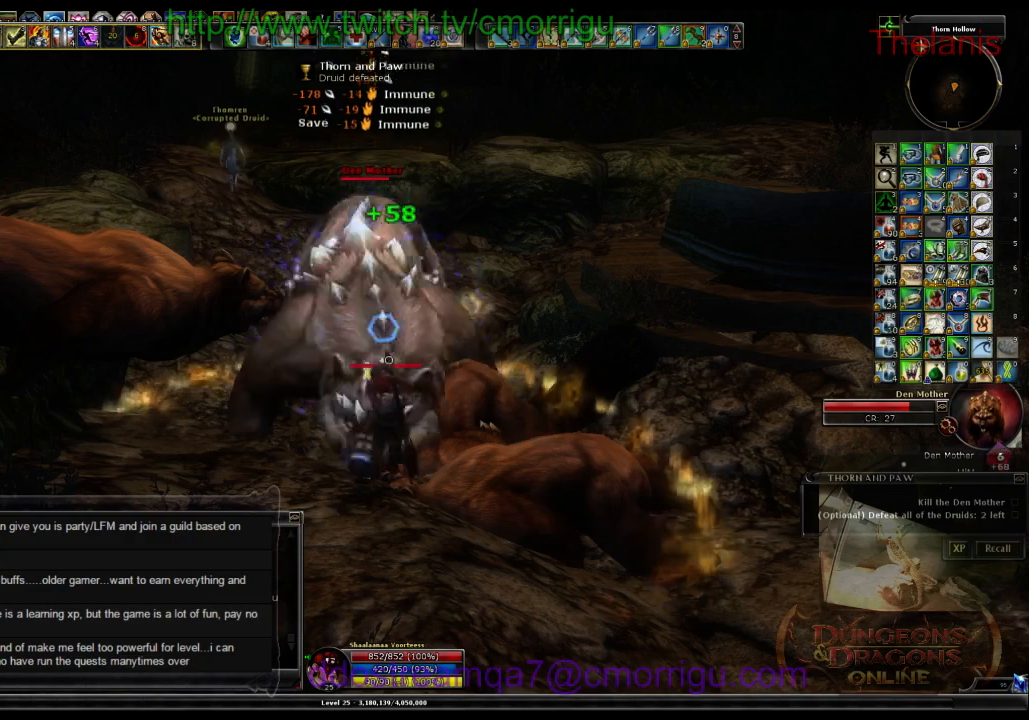
{"keys": [], "events": []}
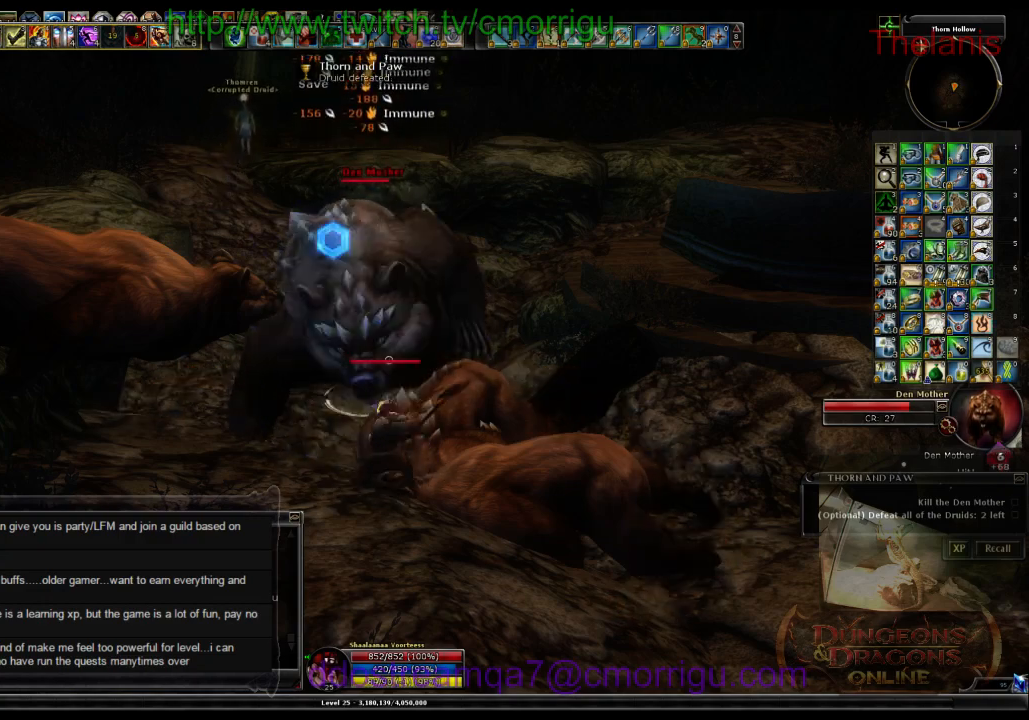
{"keys": [], "events": []}
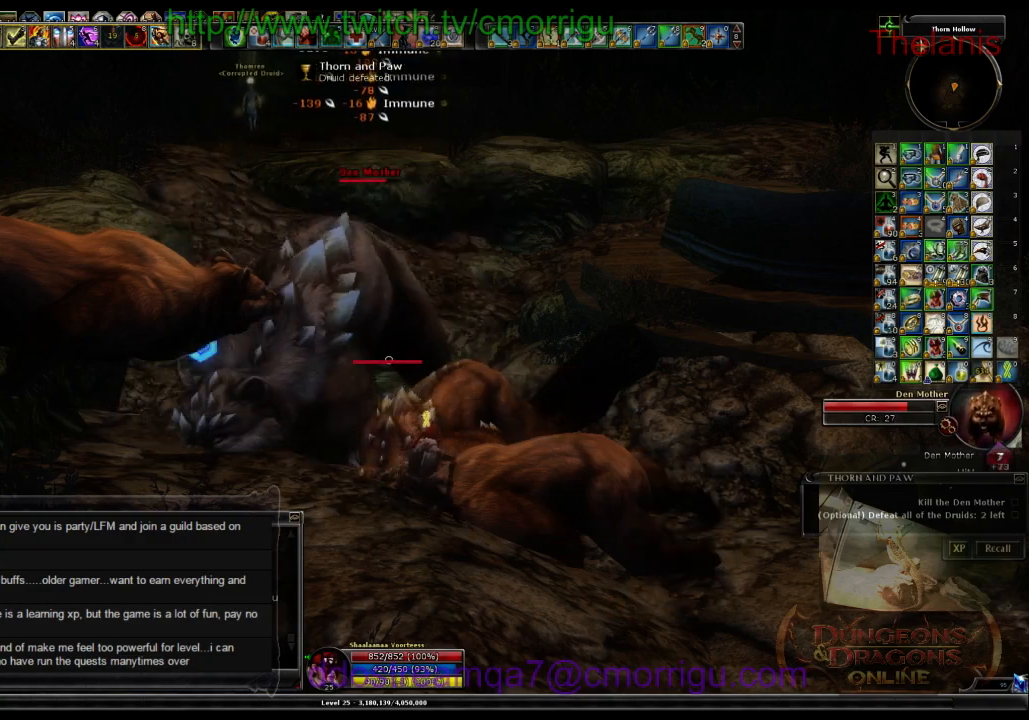
{"keys": [], "events": [[200, "4", "down"], [333, "4", "up"]]}
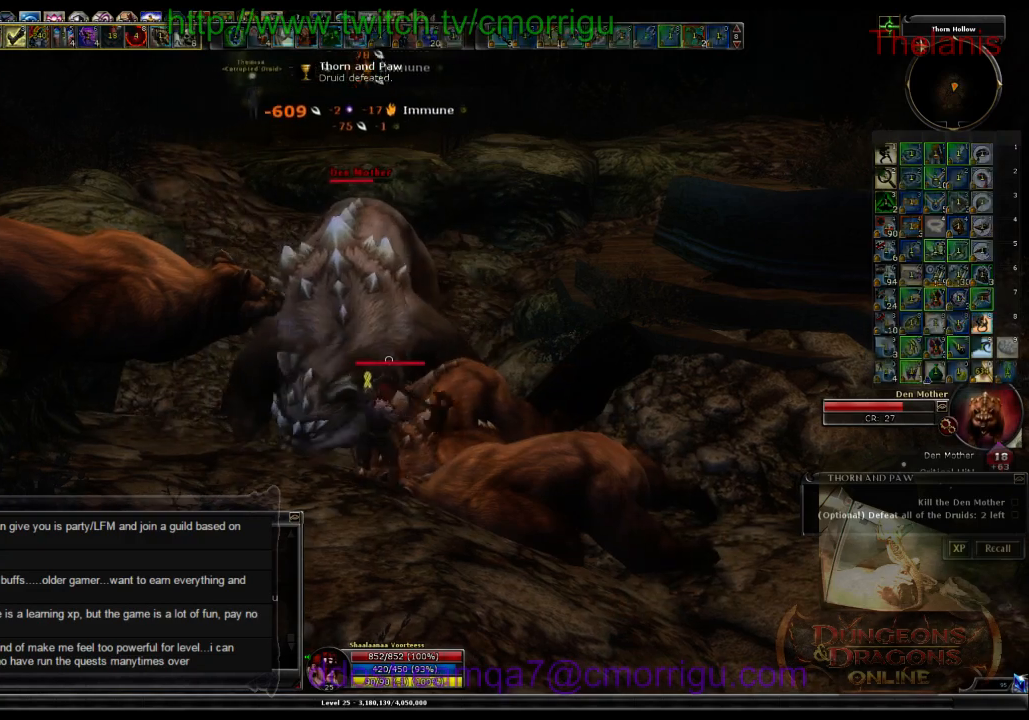
{"keys": [], "events": [[300, "5", "down"], [433, "5", "up"]]}
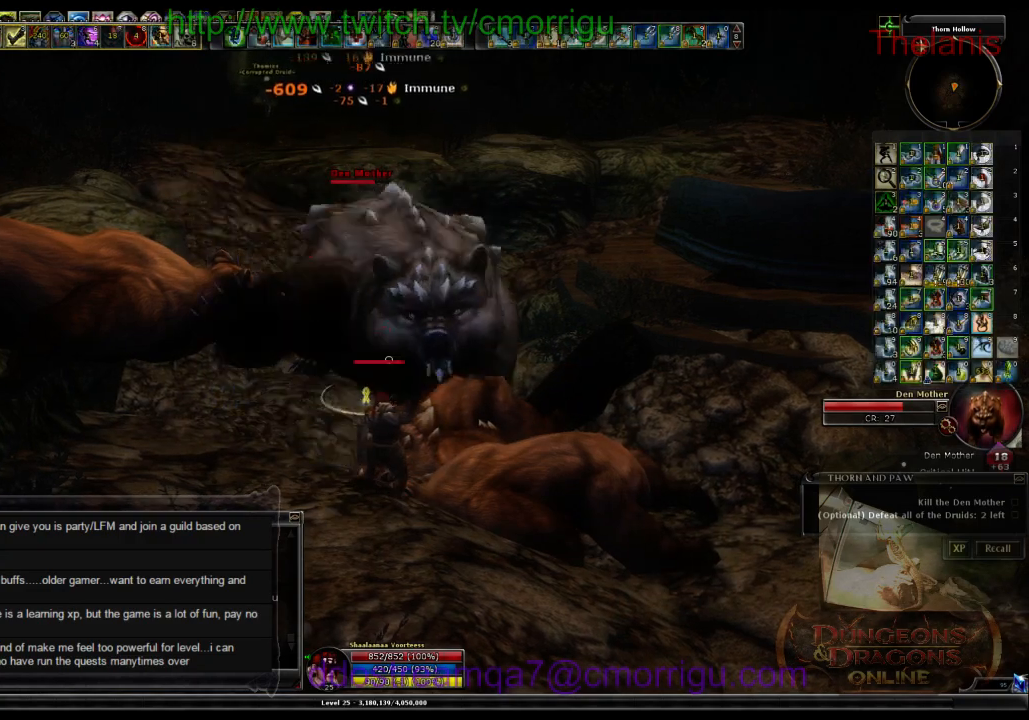
{"keys": [], "events": [[366, "6", "down"], [500, "6", "up"]]}
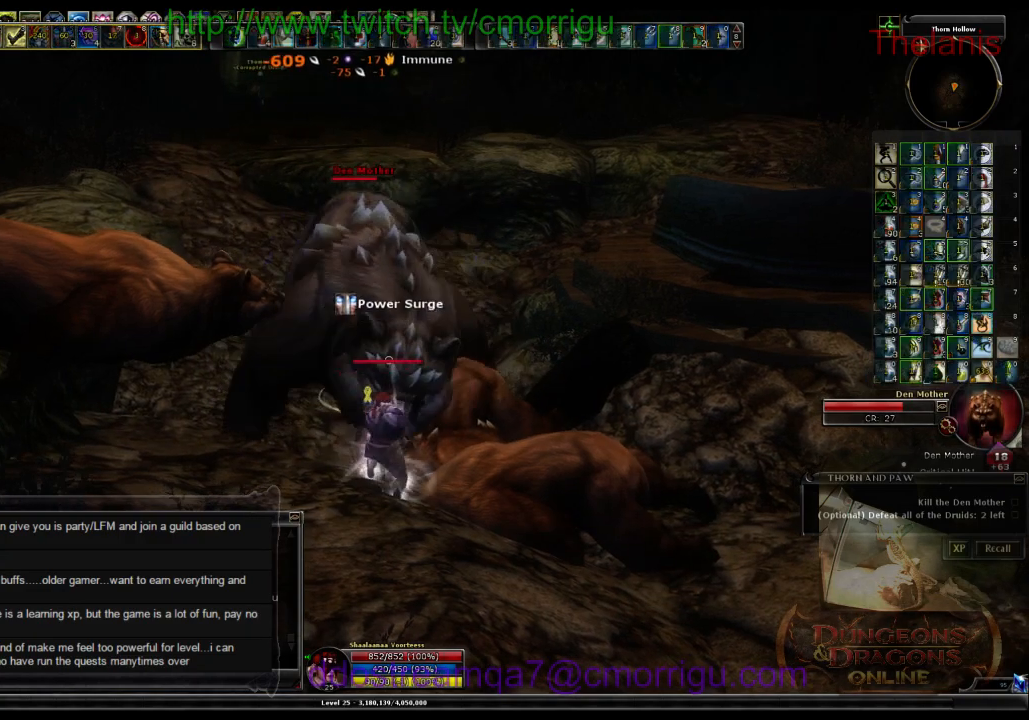
{"keys": [], "events": []}
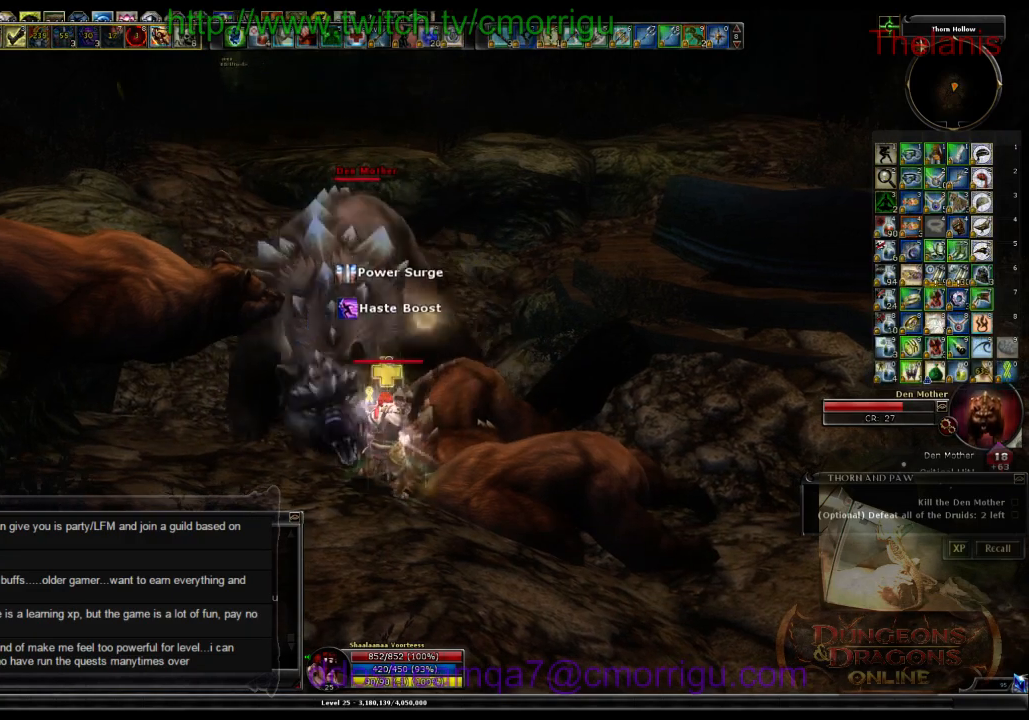
{"keys": [], "events": [[133, "1", "down"], [333, "1", "up"]]}
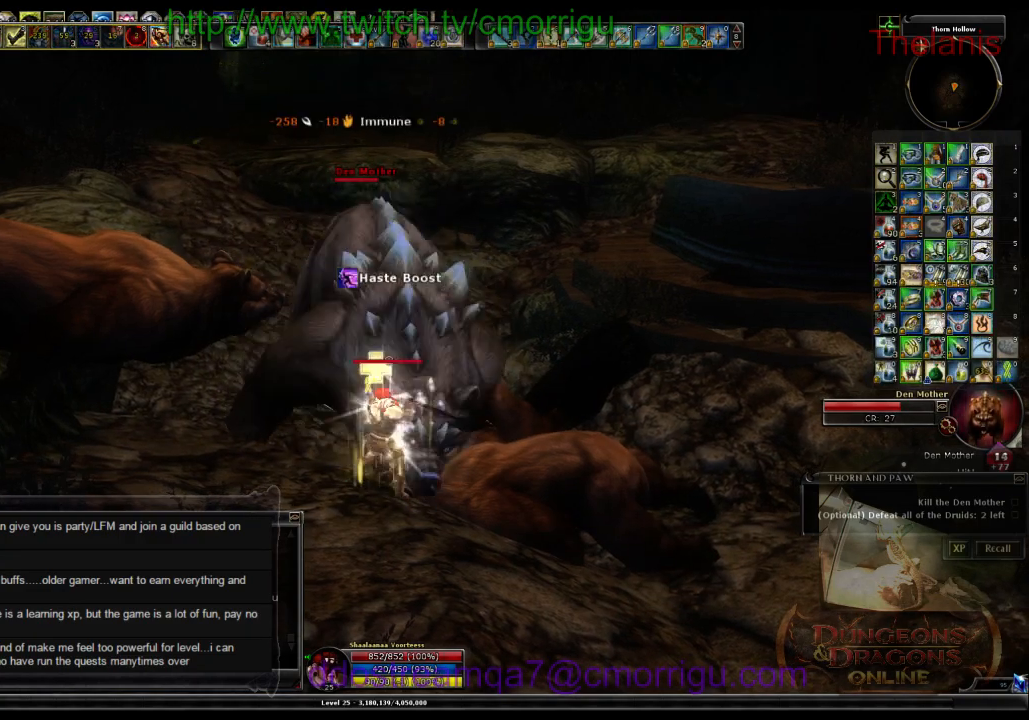
{"keys": [], "events": [[300, "2", "down"], [433, "2", "up"]]}
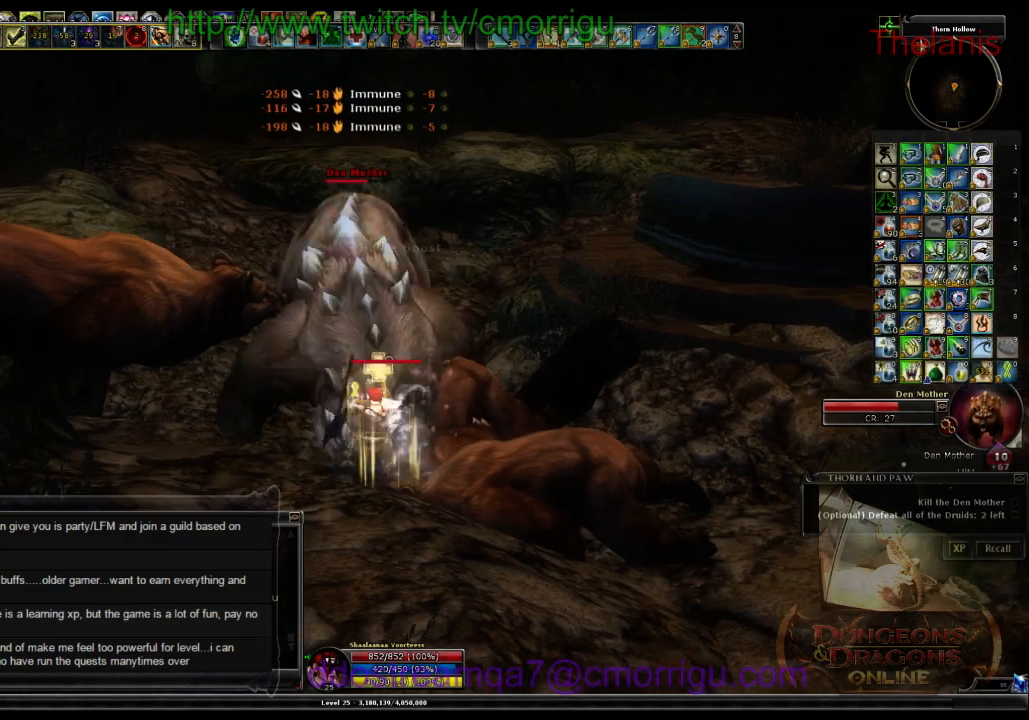
{"keys": [], "events": []}
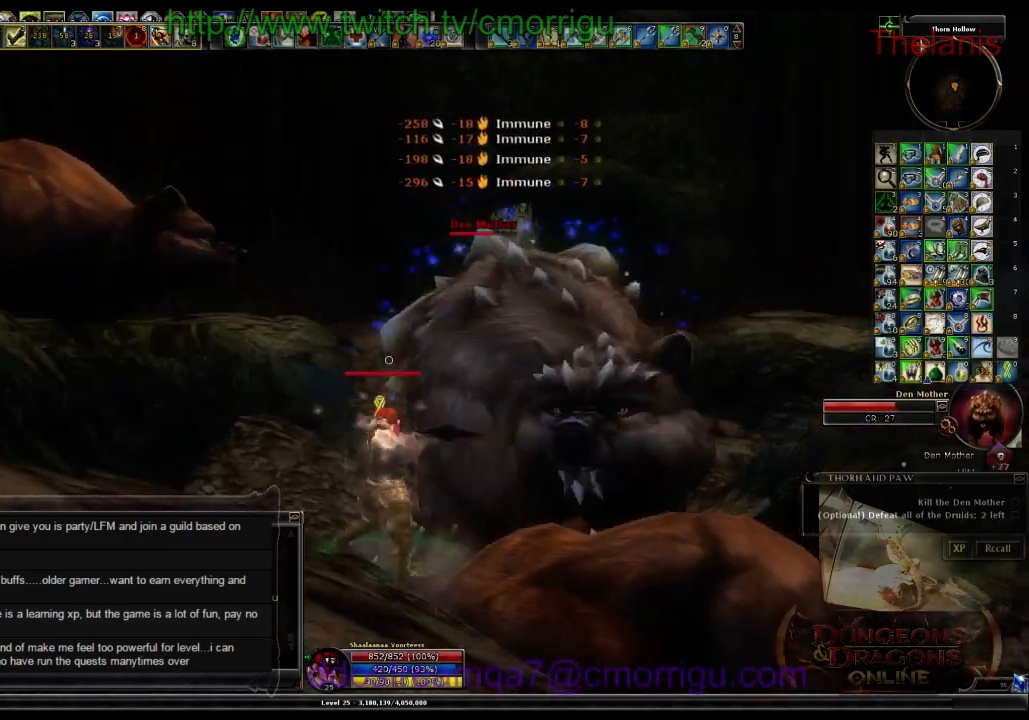
{"keys": [], "events": []}
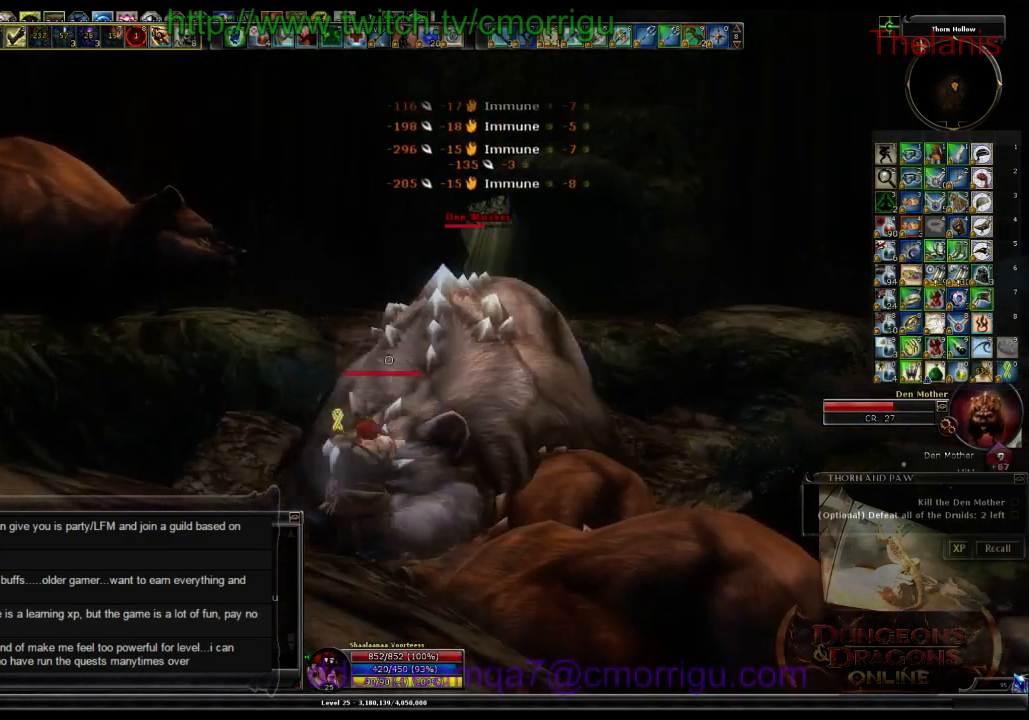
{"keys": [], "events": []}
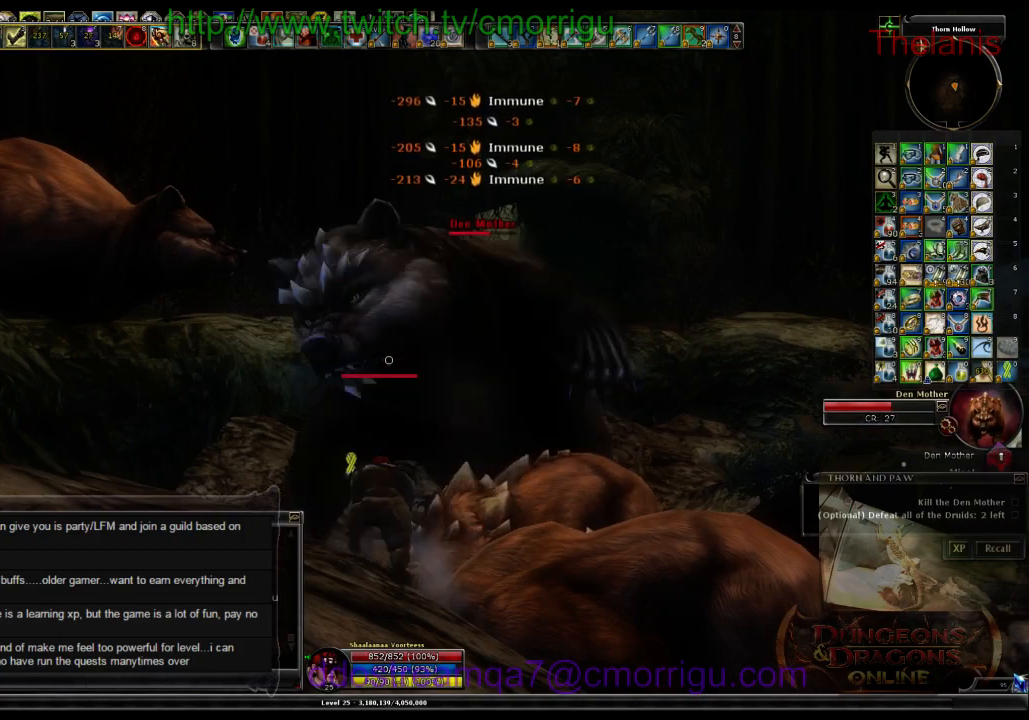
{"keys": [], "events": []}
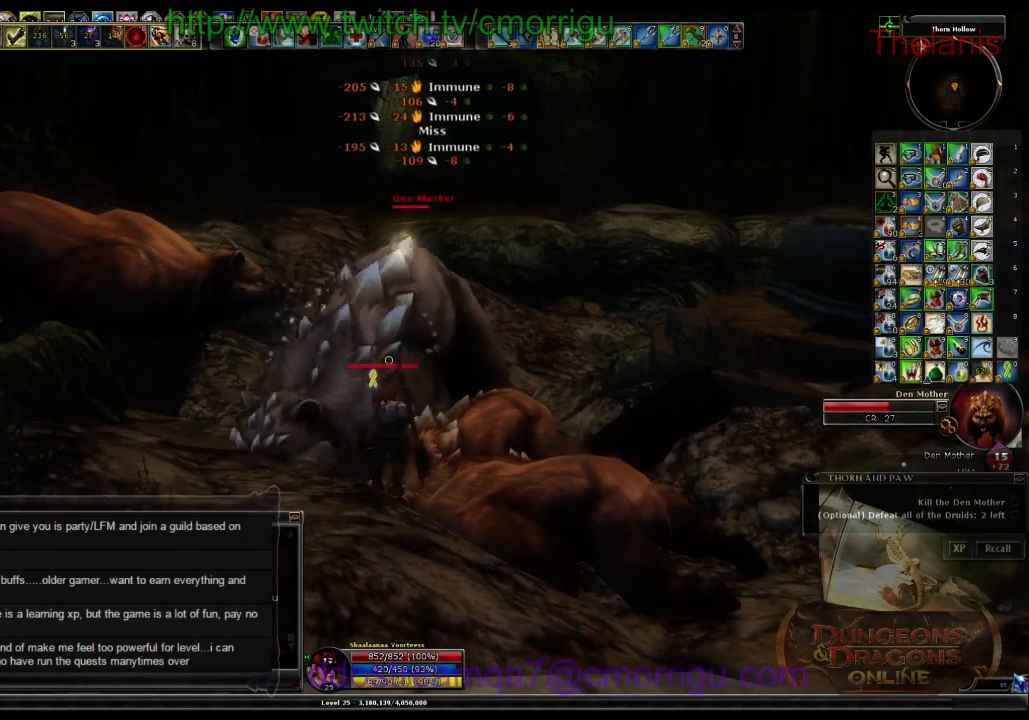
{"keys": [], "events": []}
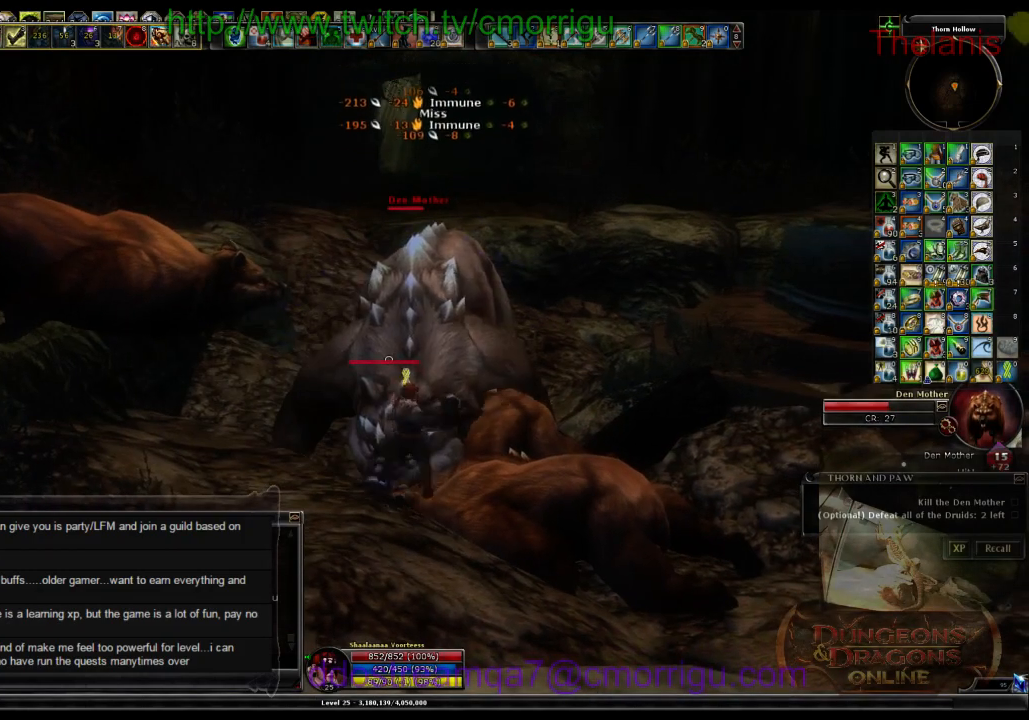
{"keys": [], "events": []}
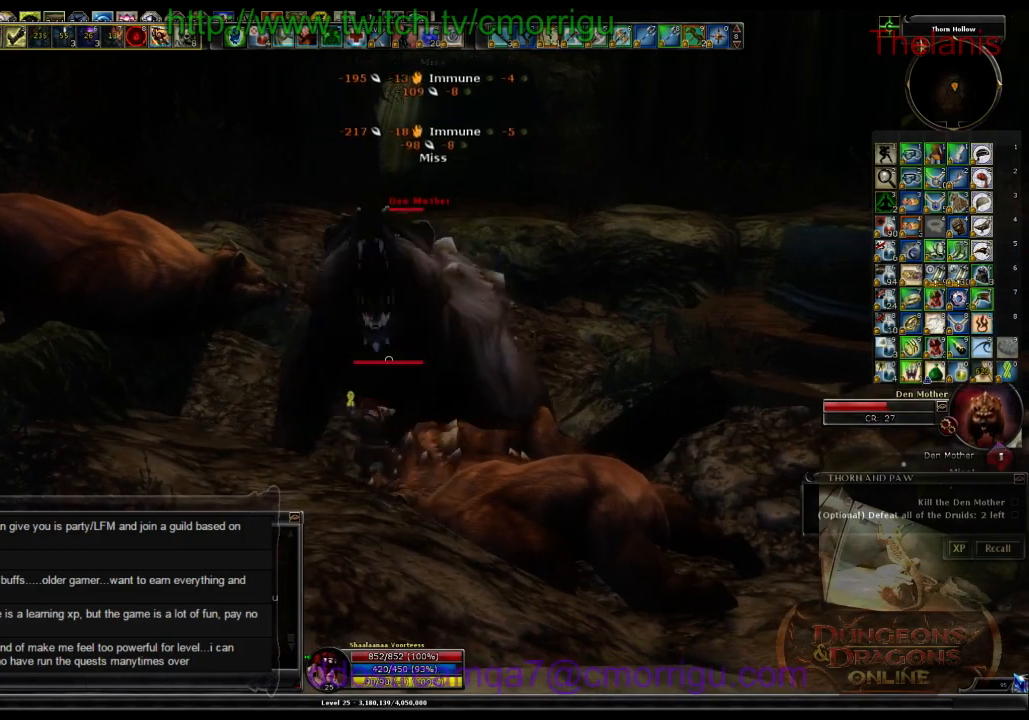
{"keys": [], "events": [[100, "8", "down"], [266, "8", "up"]]}
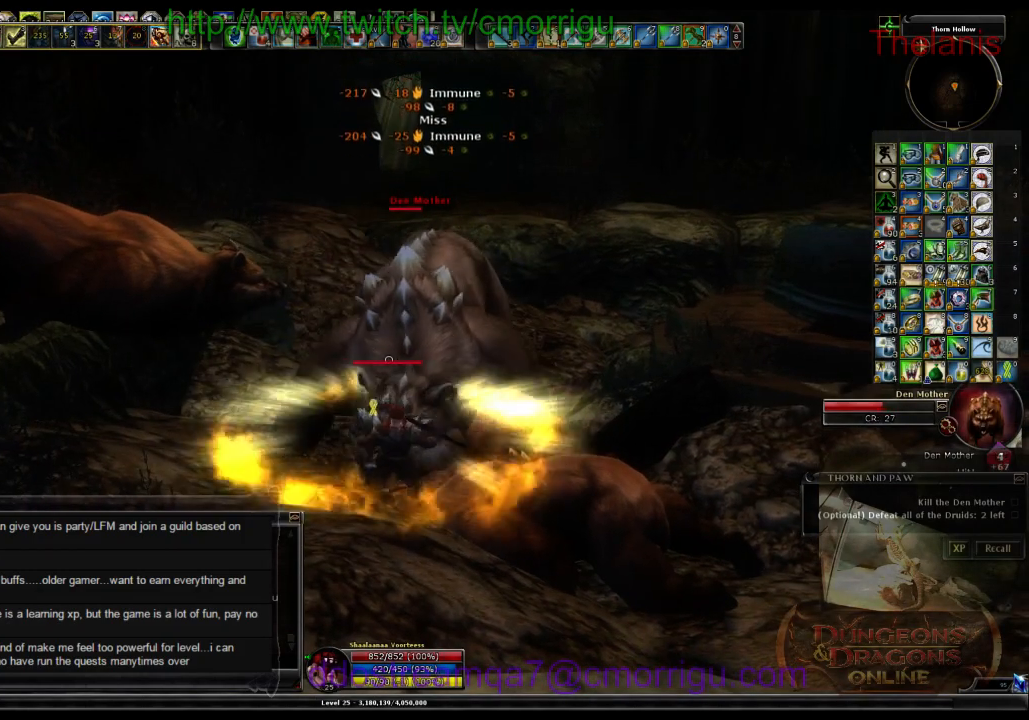
{"keys": [], "events": []}
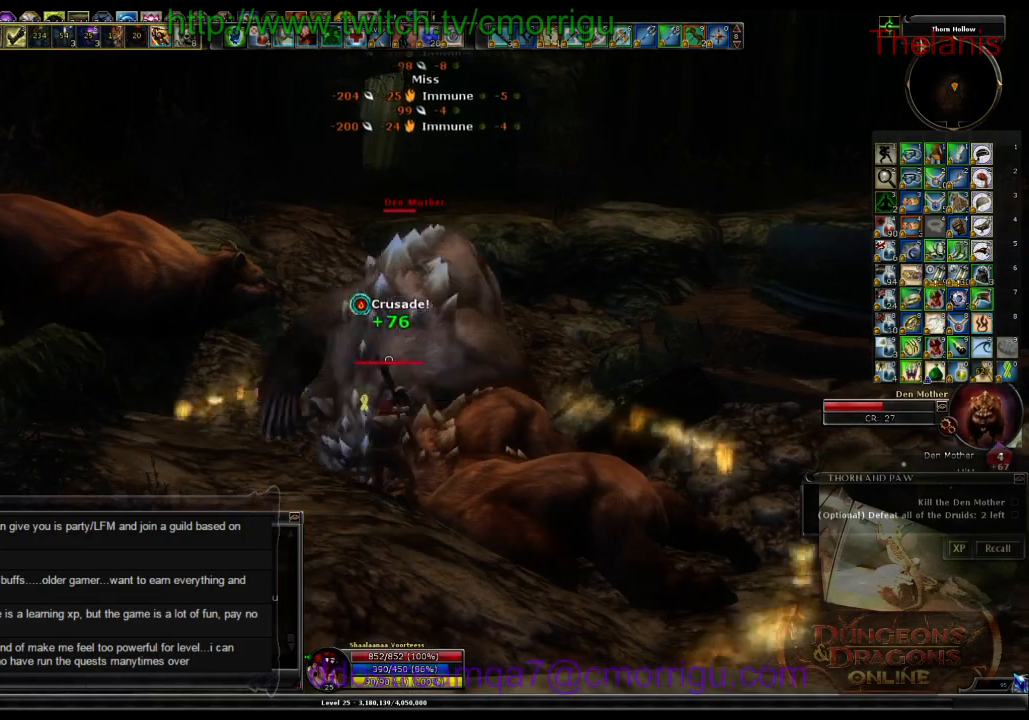
{"keys": [], "events": []}
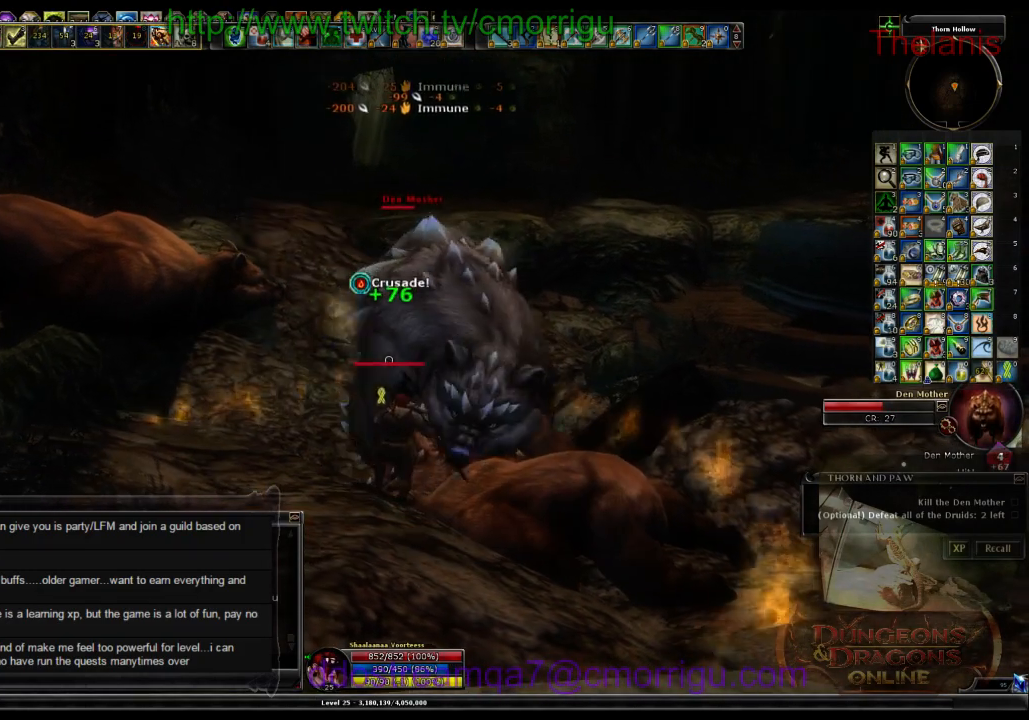
{"keys": [], "events": []}
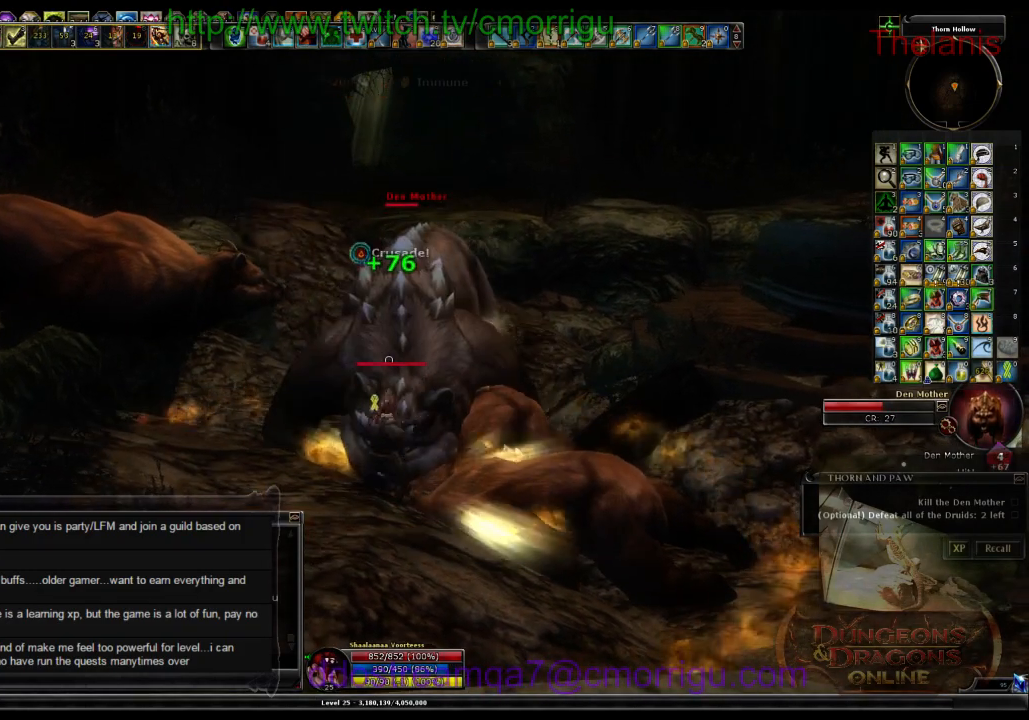
{"keys": [], "events": [[33, "1", "down"], [166, "1", "up"]]}
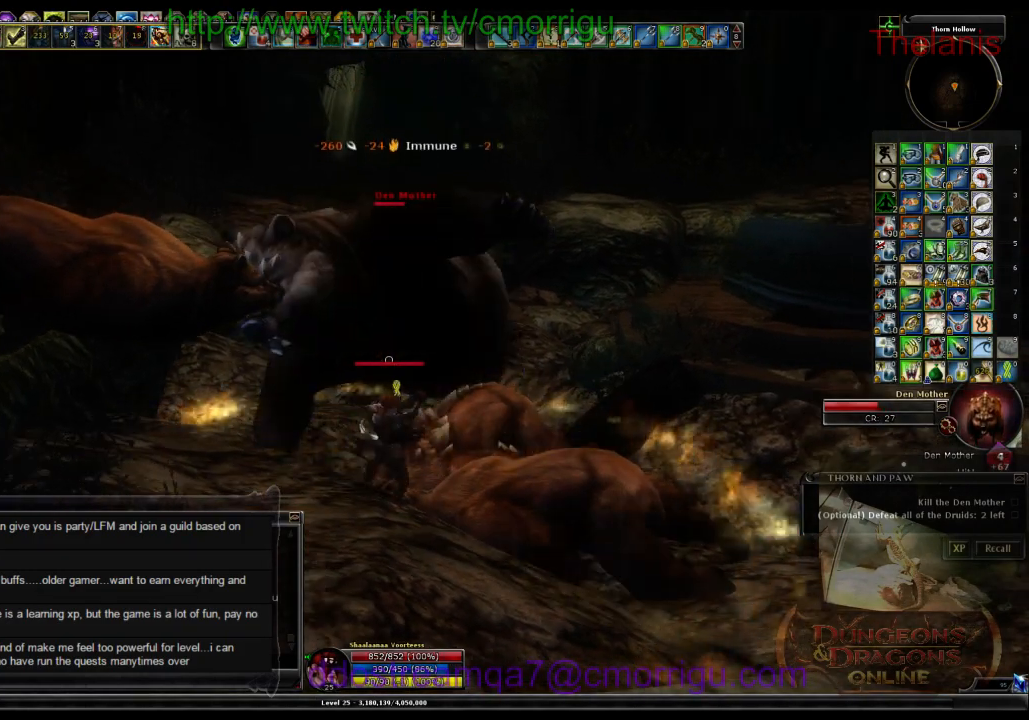
{"keys": [], "events": [[233, "2", "down"], [333, "2", "up"]]}